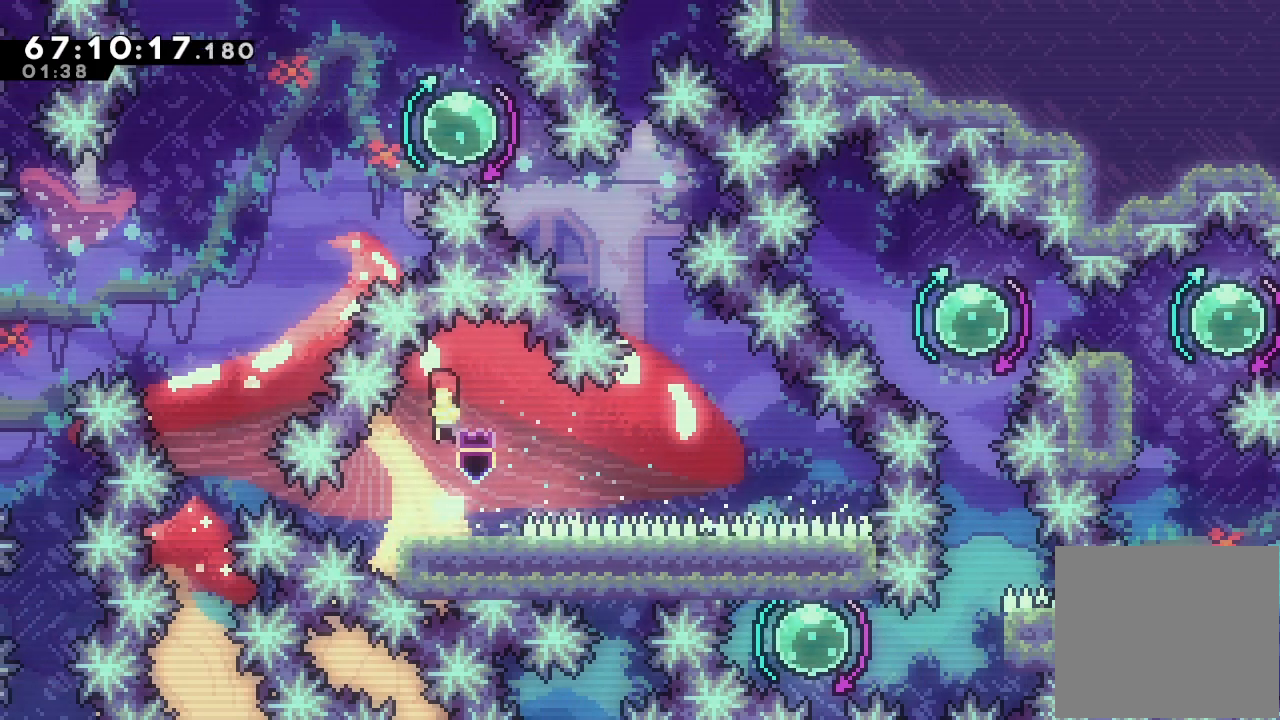
Gameplay with keyboard; each line is a JSON object with the keys held at the frame after it. "events" lists presses ("down") and releases ("up") of "a", "d", "down", "e", "f", "left", "r", "right", "s", "space", "up" and "w" between this image and that frame as [ms after this image, input, new state], when the widget could be followed in between. No other keys are recorded. Mouse input is not recorded.
{"keys": ["right", "s"], "events": [[167, "right", "down"], [400, "d", "up"], [500, "s", "down"]]}
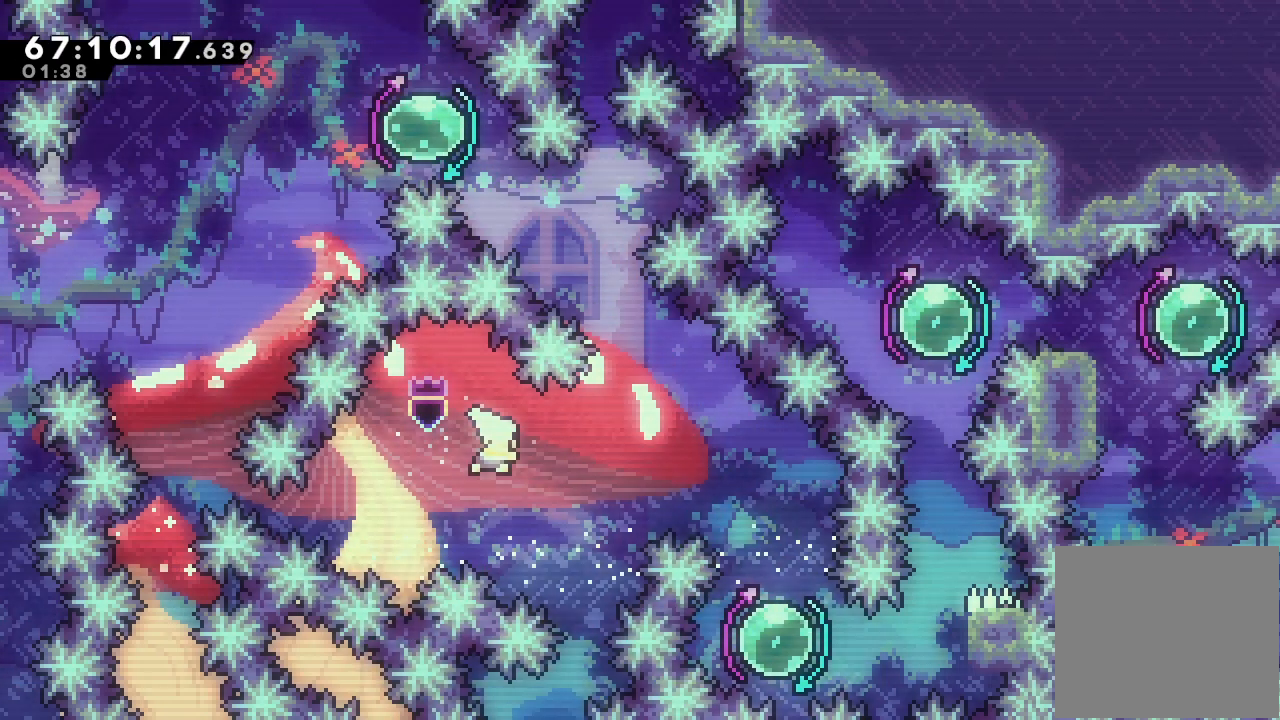
{"keys": ["left"], "events": [[267, "s", "up"], [367, "right", "up"], [500, "left", "down"]]}
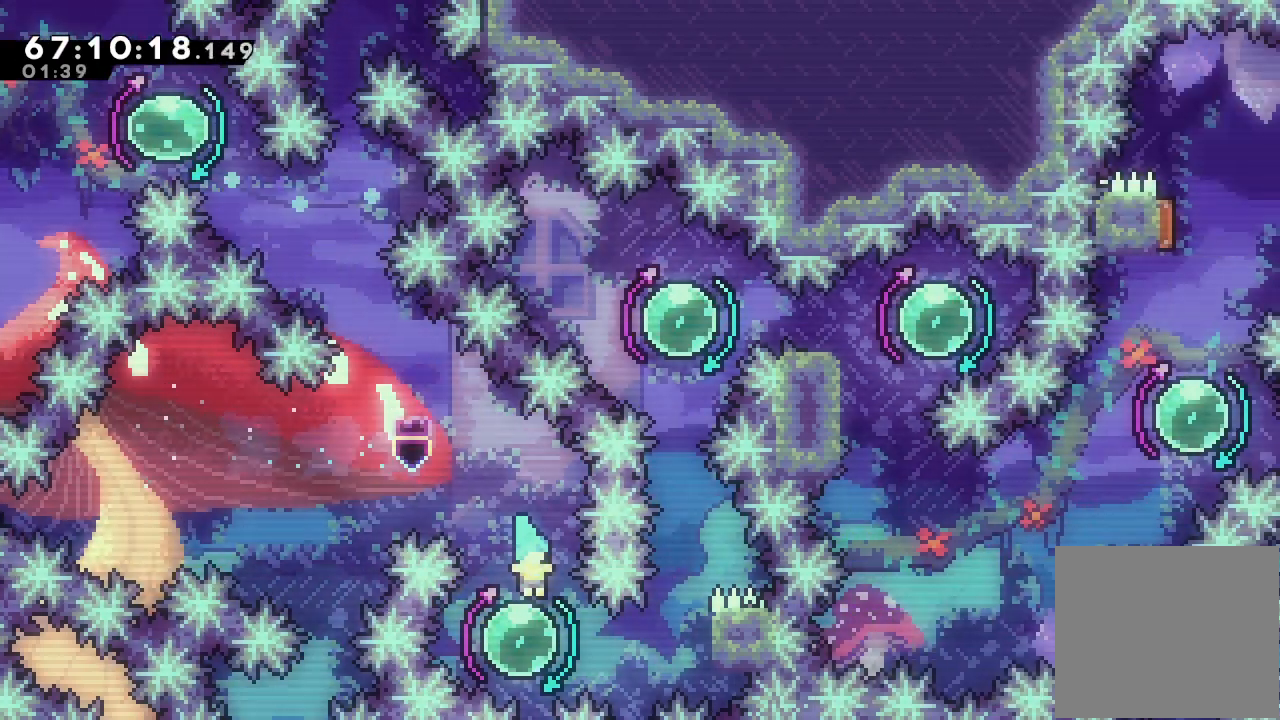
{"keys": ["a", "right", "up"], "events": [[67, "s", "down"], [200, "a", "down"], [200, "left", "up"], [200, "right", "down"], [233, "s", "up"], [333, "up", "down"]]}
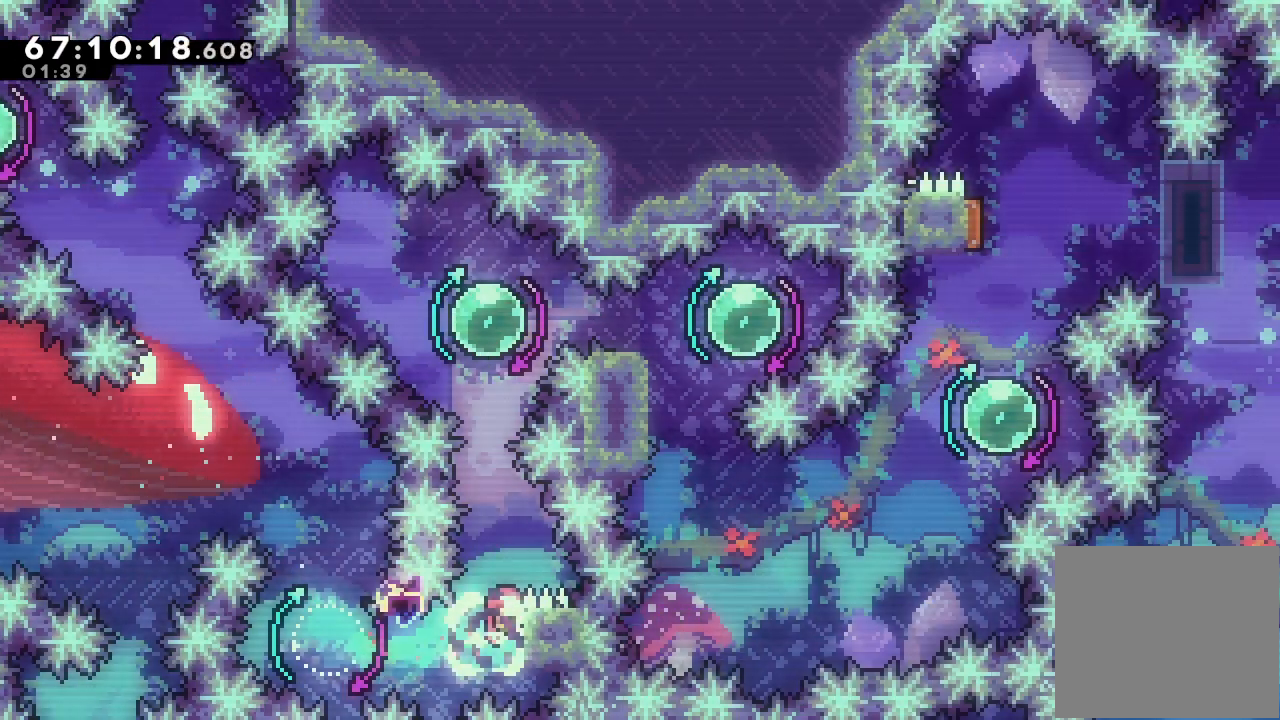
{"keys": ["s", "up"], "events": [[33, "right", "up"], [133, "d", "down"], [300, "a", "up"], [300, "d", "up"], [367, "s", "down"]]}
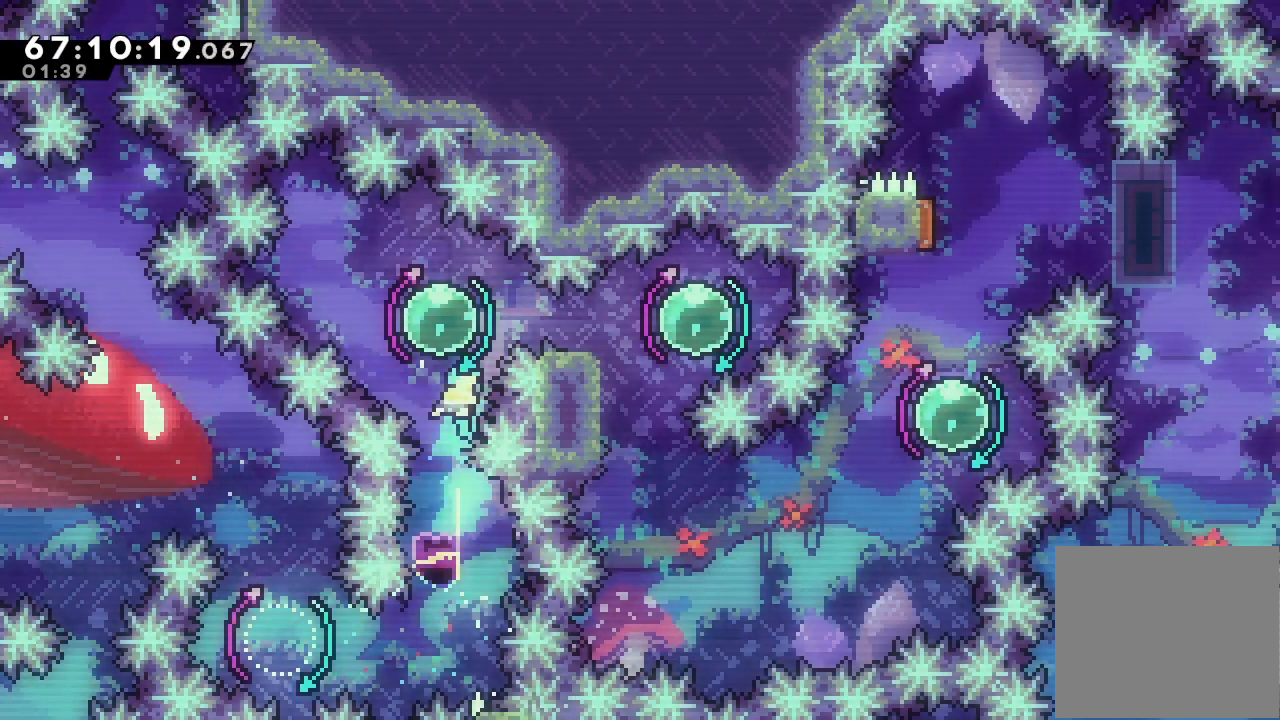
{"keys": ["right", "s", "up"], "events": [[33, "s", "up"], [33, "up", "up"], [100, "left", "down"], [100, "s", "down"], [367, "s", "up"], [467, "left", "up"], [467, "right", "down"], [467, "up", "down"], [500, "s", "down"]]}
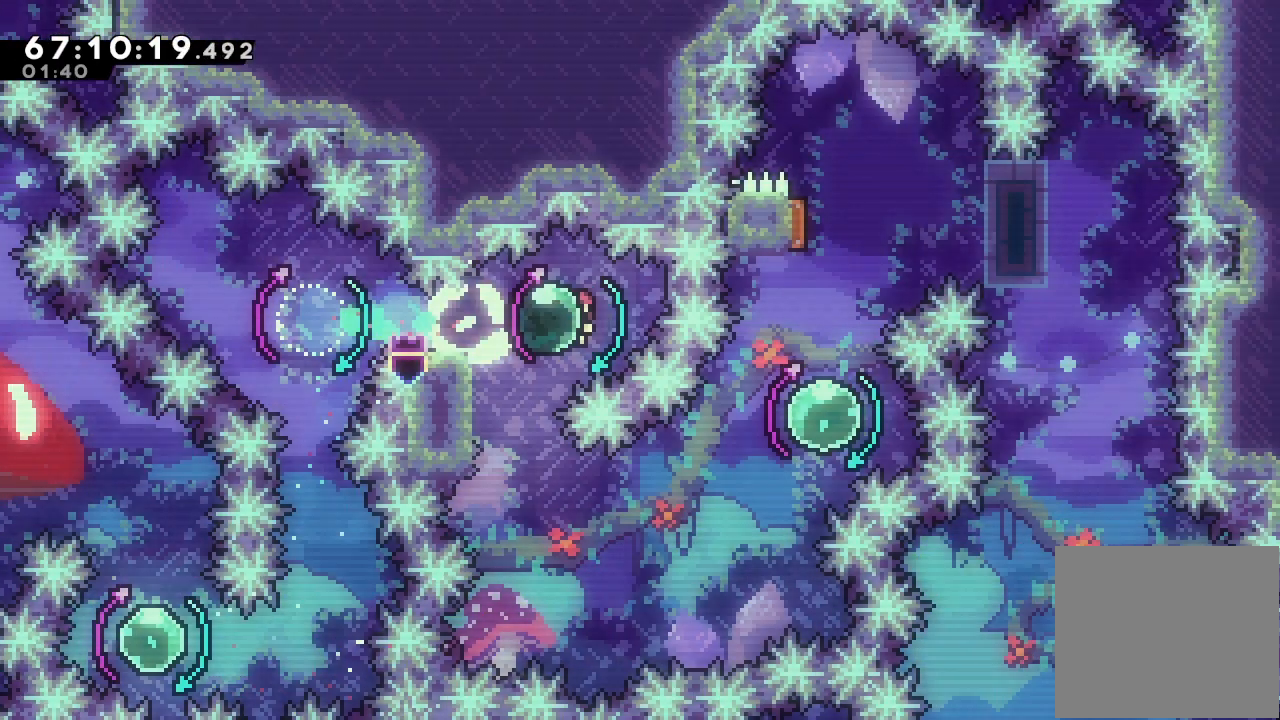
{"keys": ["a"], "events": [[100, "a", "down"], [100, "left", "down"], [167, "right", "up"], [167, "s", "up"], [167, "up", "up"], [400, "left", "up"]]}
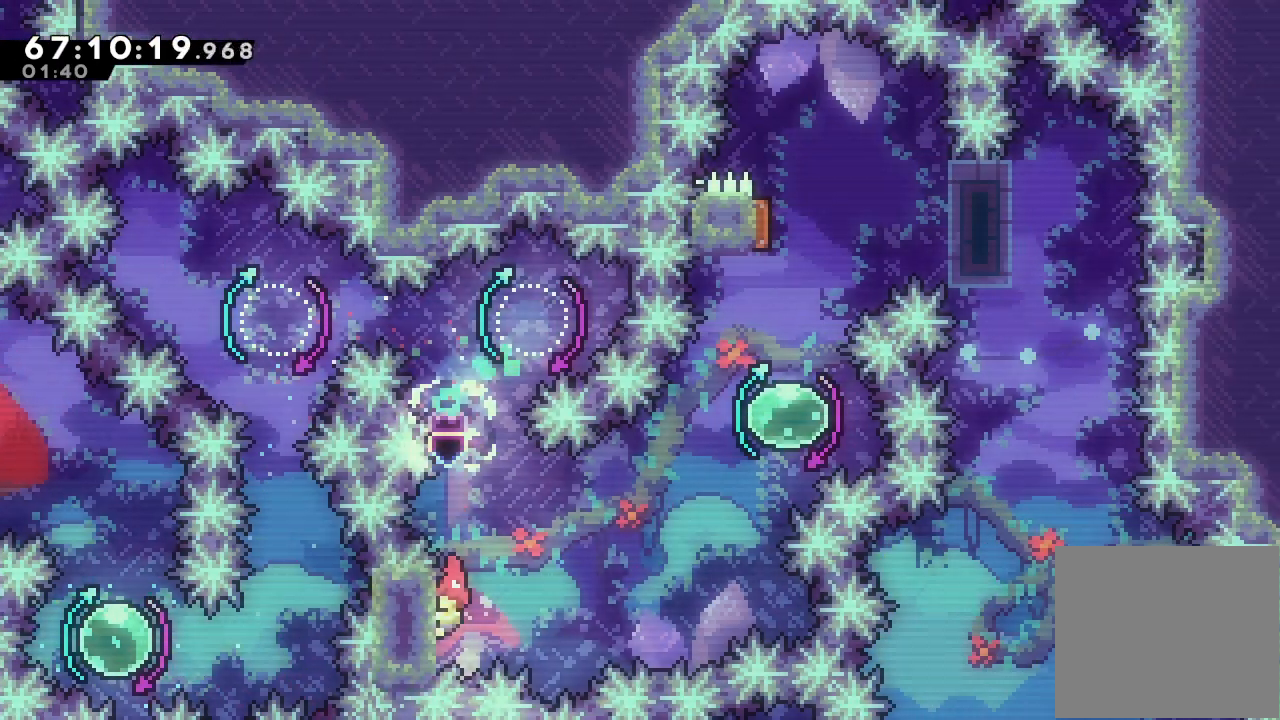
{"keys": ["right", "s", "up"], "events": [[33, "d", "down"], [33, "right", "down"], [367, "d", "up"], [400, "s", "down"], [400, "up", "down"], [467, "a", "up"]]}
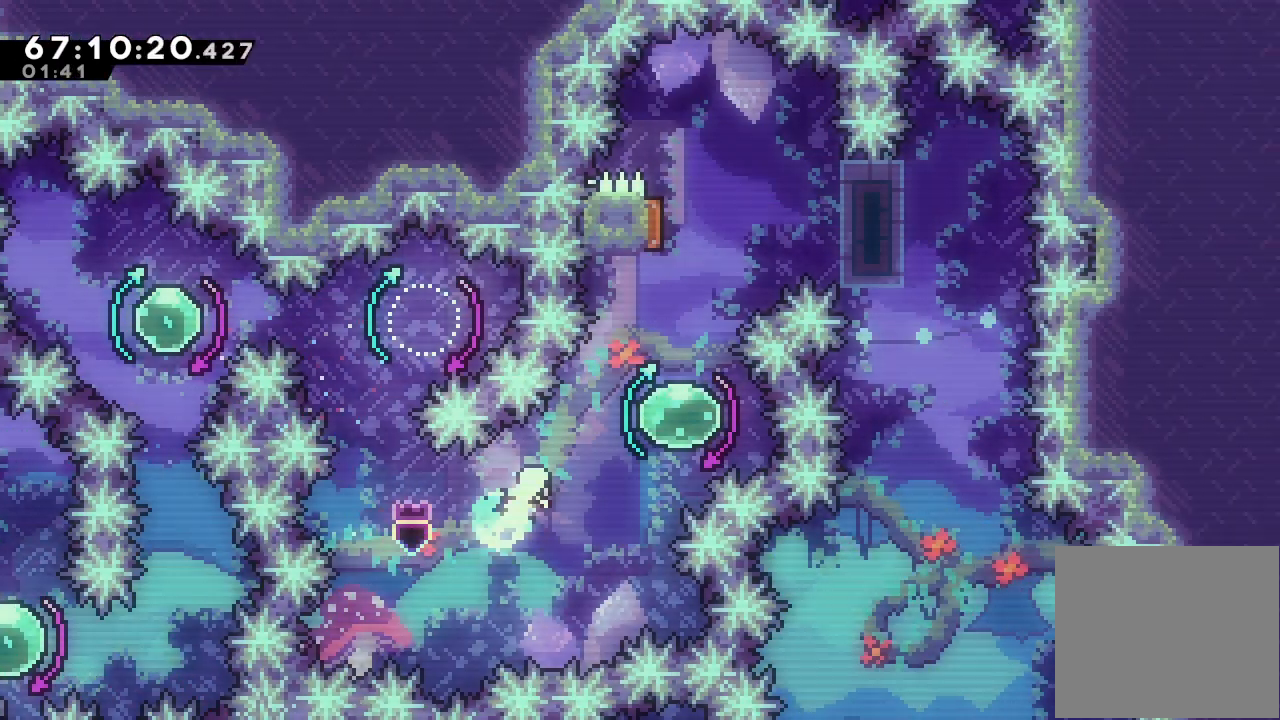
{"keys": ["right", "s"], "events": [[100, "up", "up"], [133, "s", "up"], [200, "down", "down"], [200, "right", "up"], [200, "s", "down"], [367, "down", "up"], [367, "s", "up"], [433, "right", "down"], [433, "s", "down"]]}
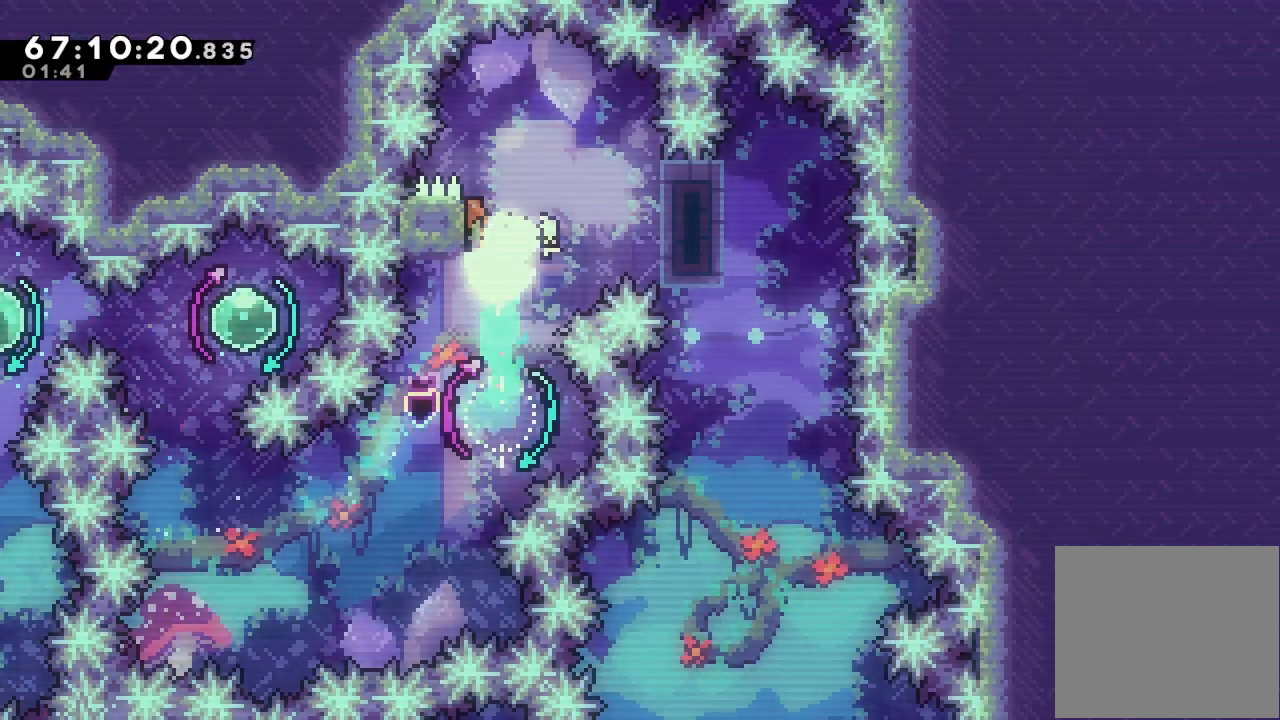
{"keys": [], "events": [[167, "right", "up"], [200, "s", "up"]]}
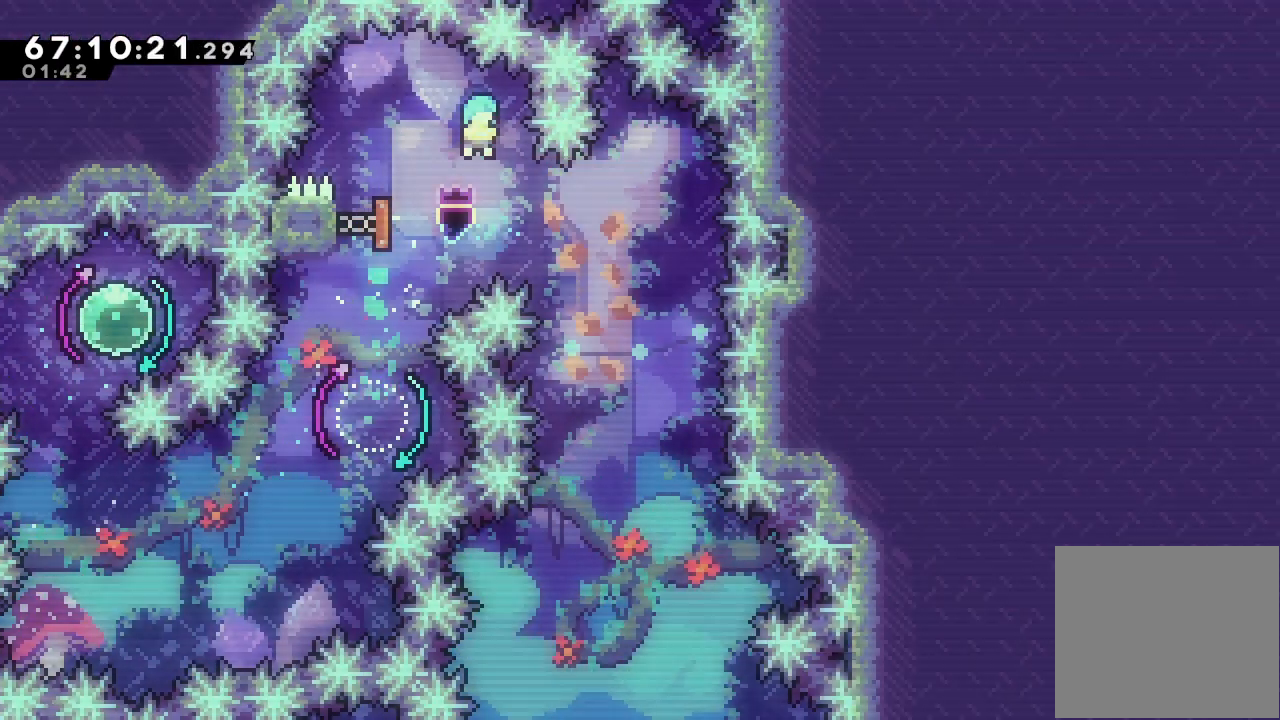
{"keys": [], "events": [[67, "right", "down"], [500, "right", "up"]]}
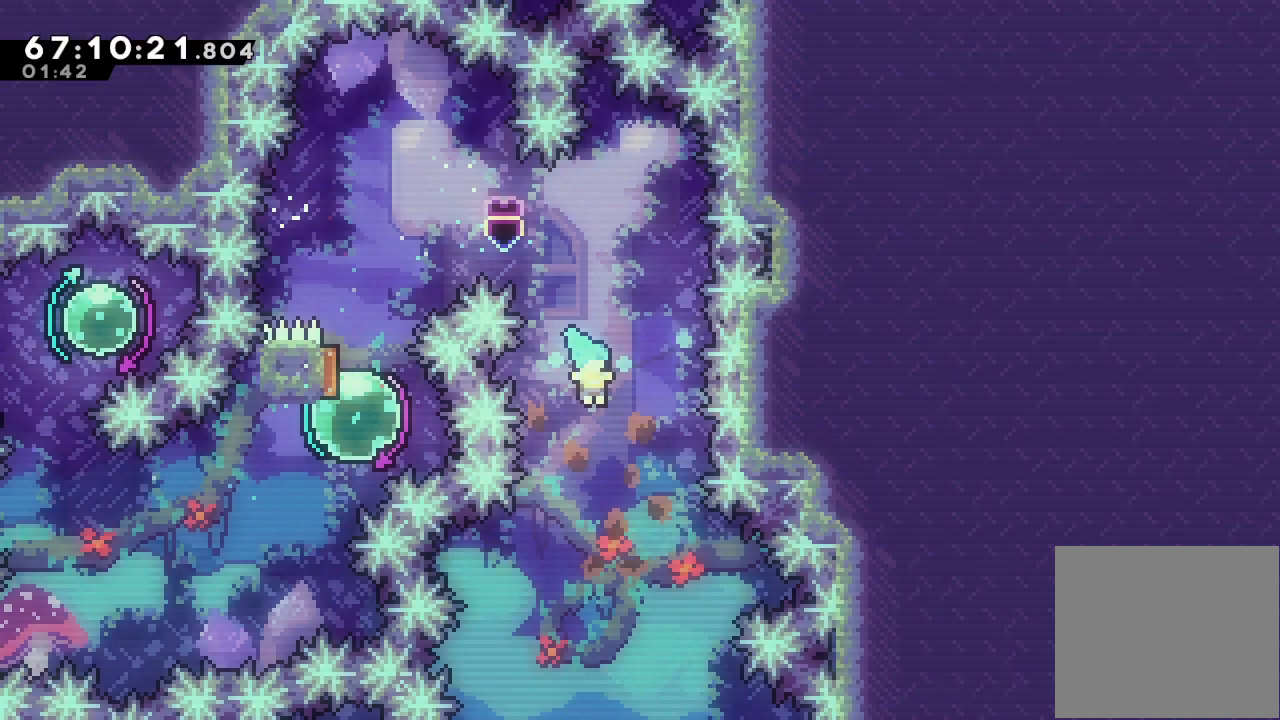
{"keys": [], "events": []}
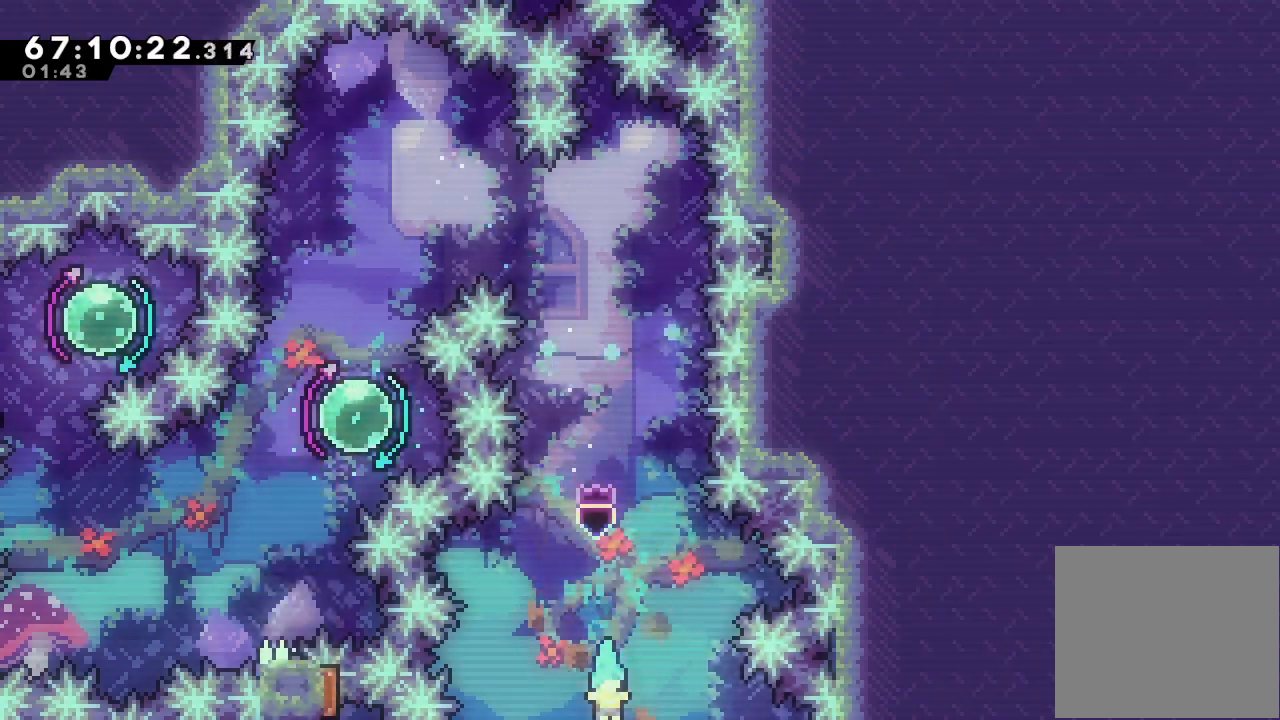
{"keys": [], "events": []}
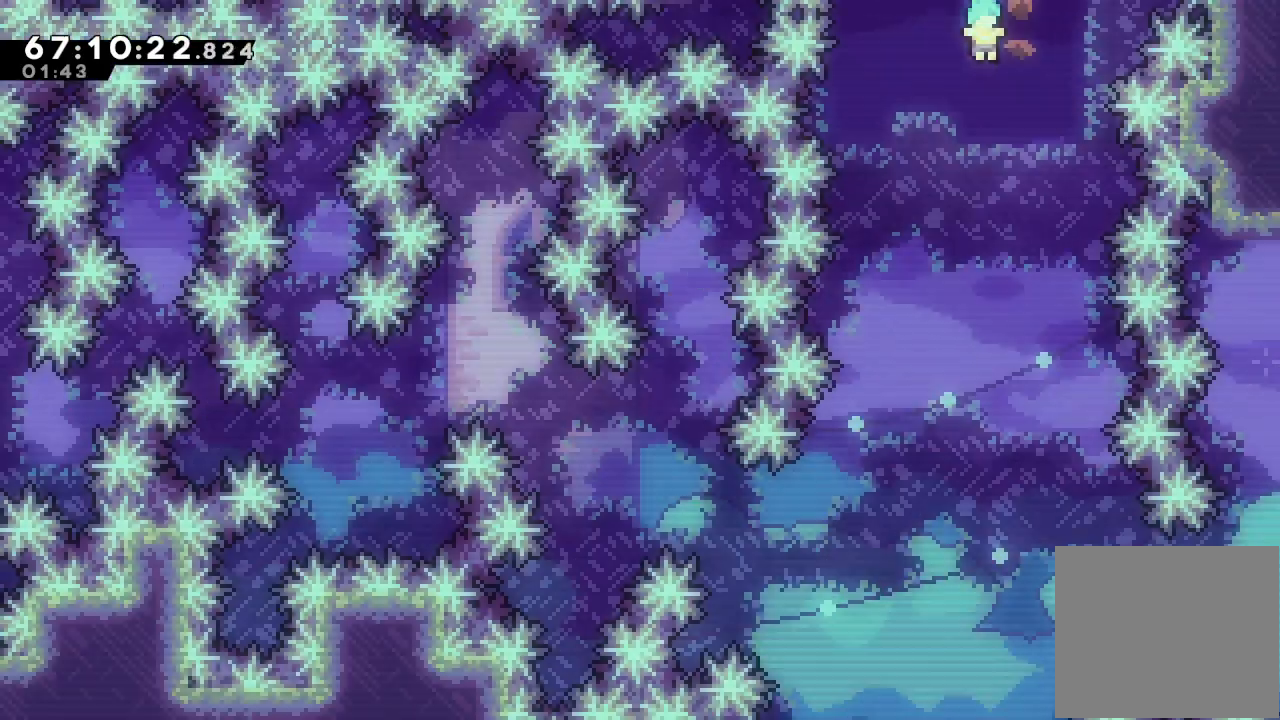
{"keys": [], "events": []}
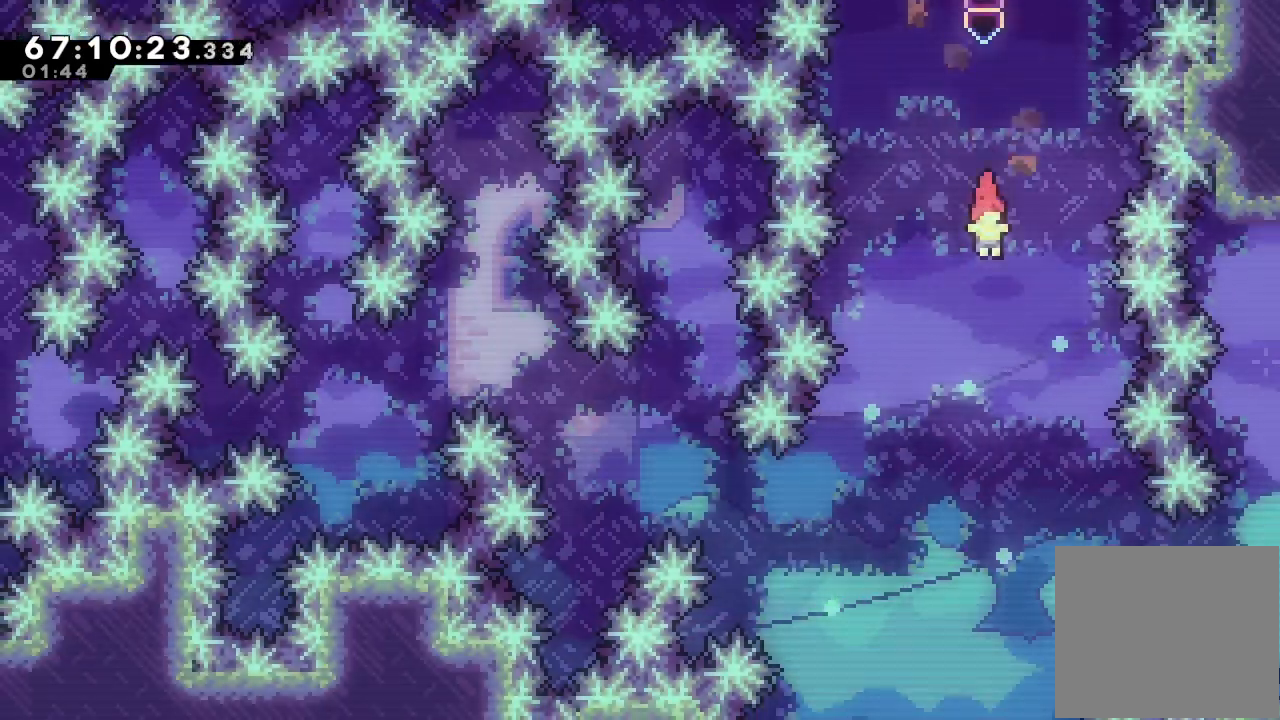
{"keys": [], "events": []}
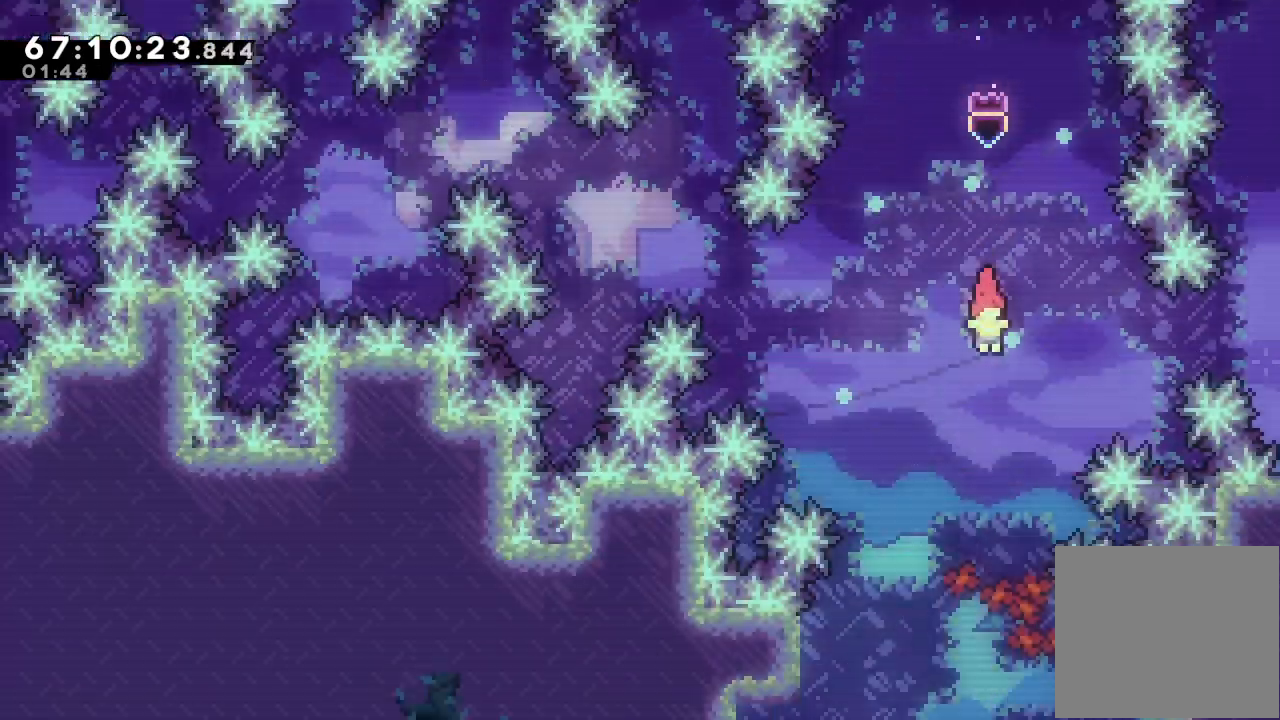
{"keys": [], "events": []}
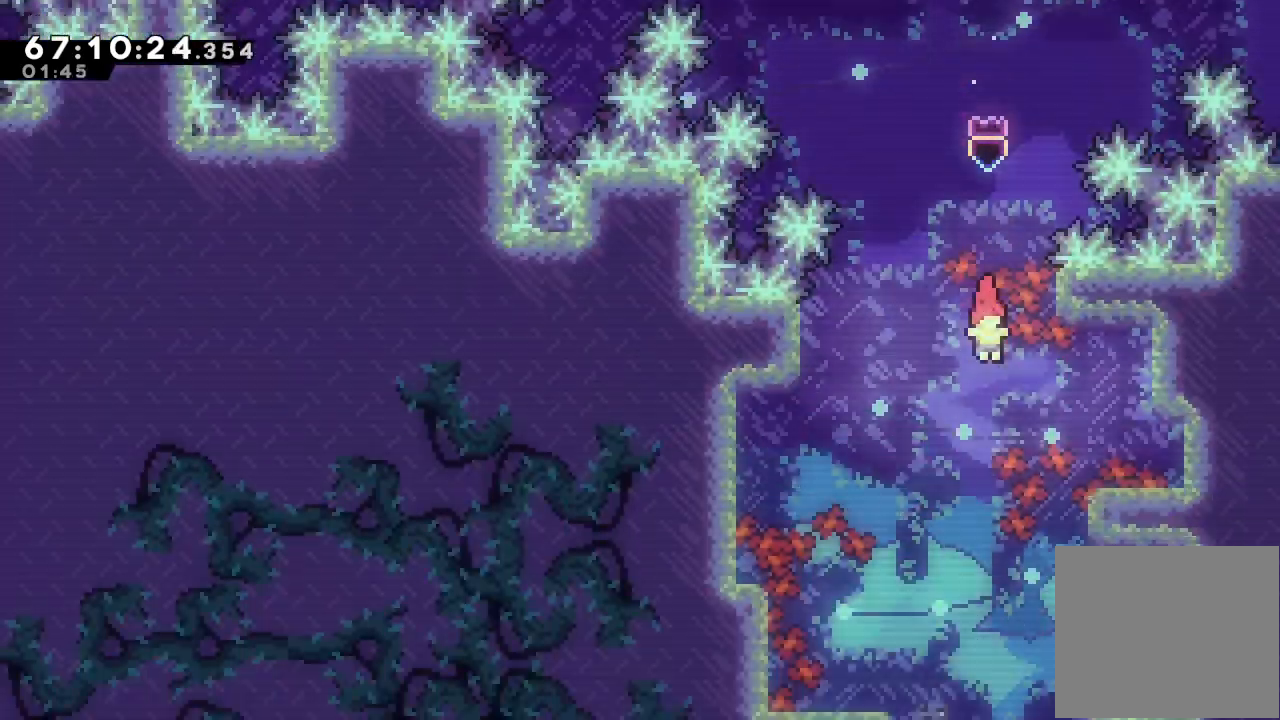
{"keys": [], "events": []}
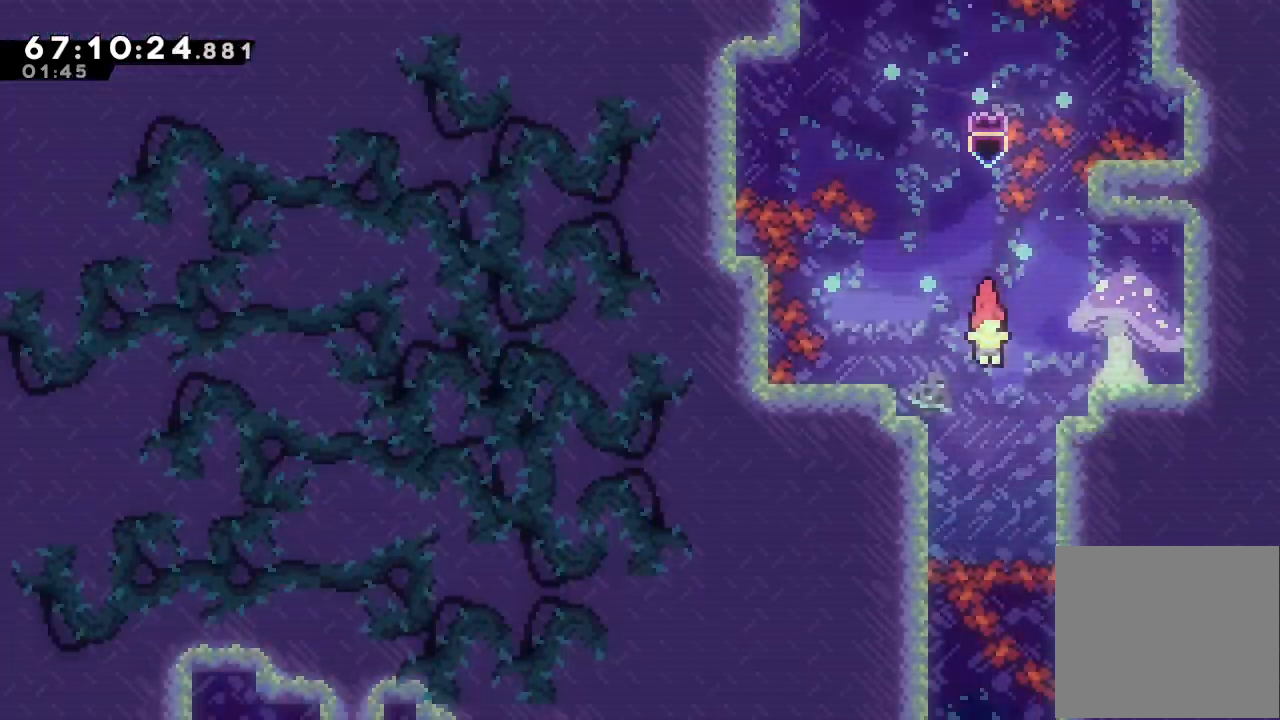
{"keys": [], "events": []}
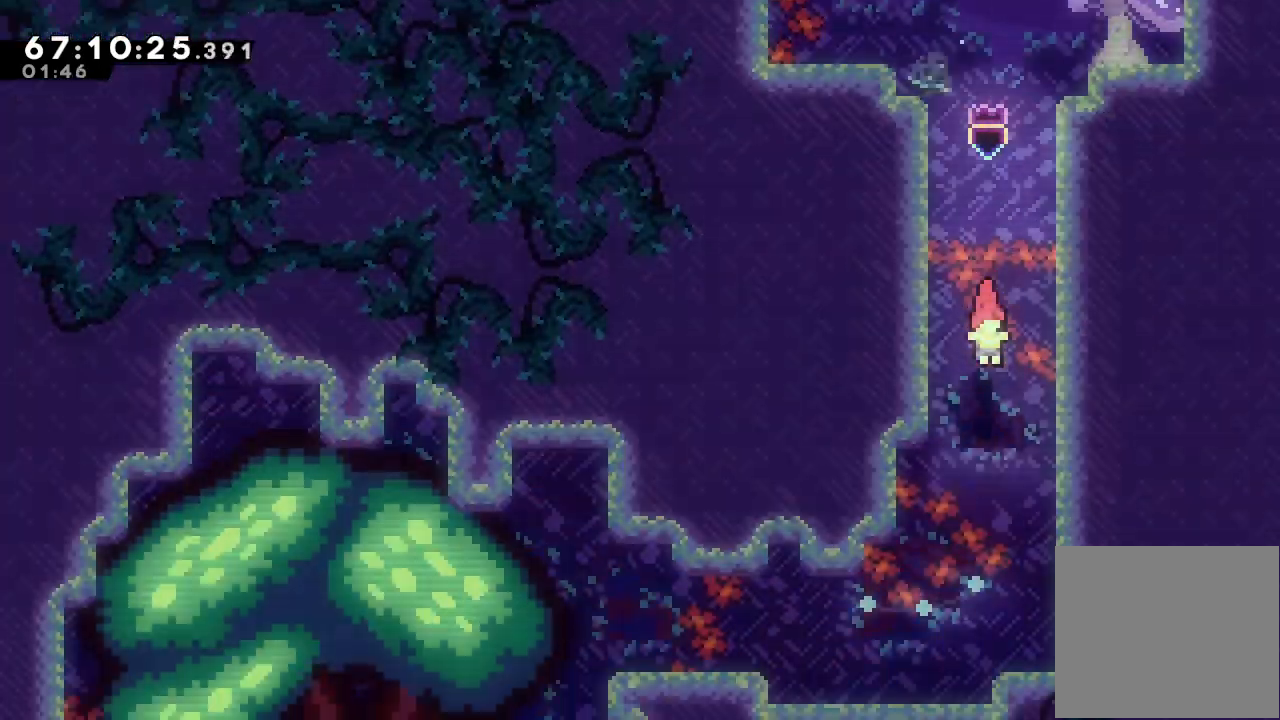
{"keys": ["left"], "events": [[233, "left", "down"]]}
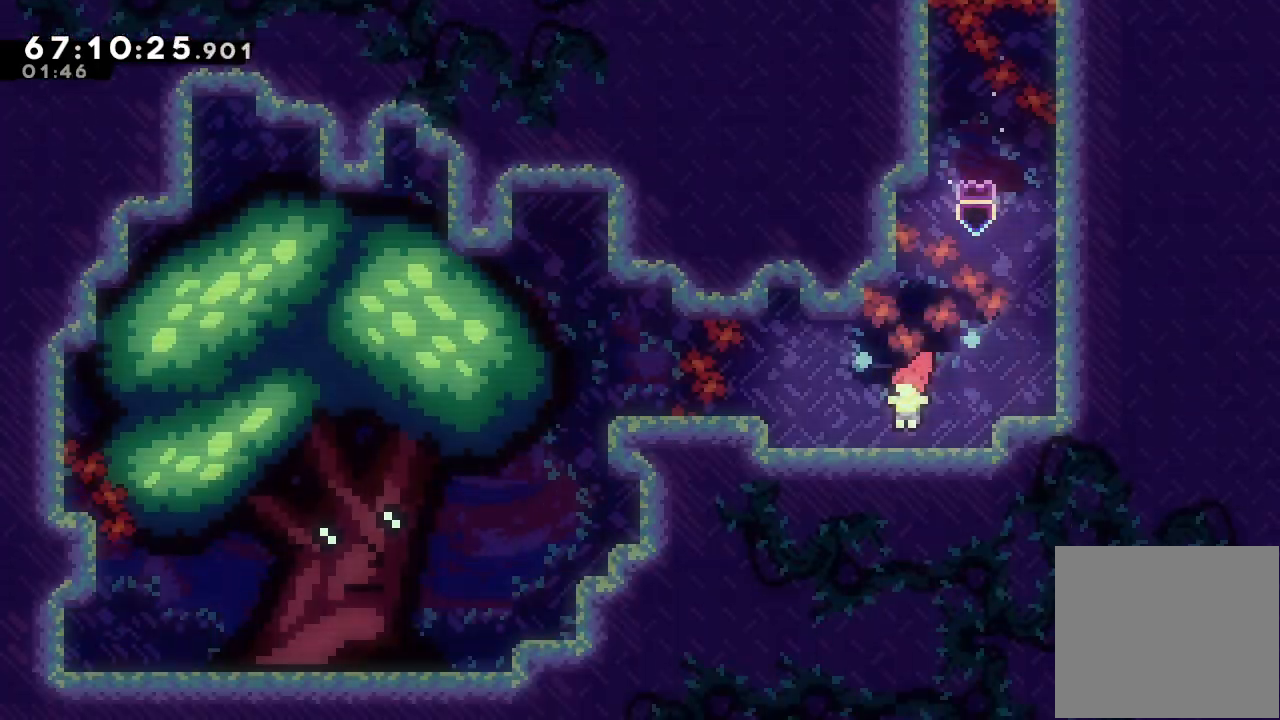
{"keys": ["d", "down", "left"], "events": [[133, "d", "down"], [267, "d", "up"], [300, "down", "down"], [367, "s", "down"], [467, "s", "up"], [500, "d", "down"]]}
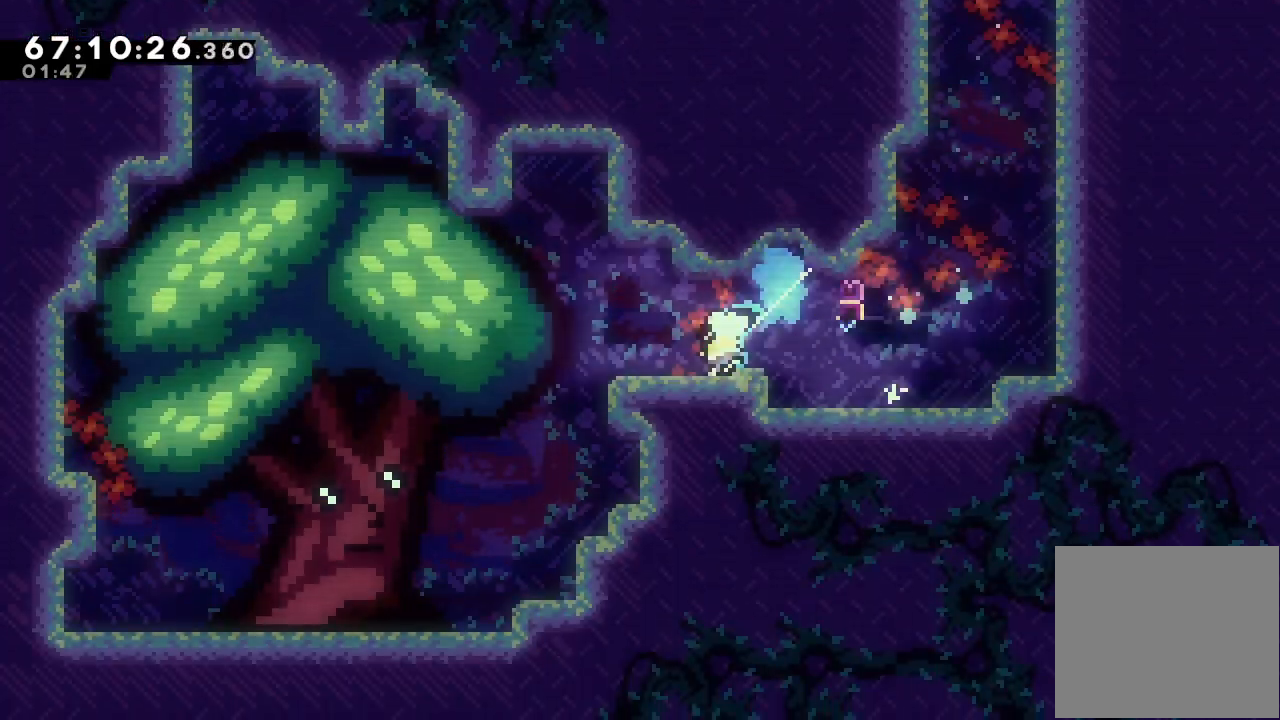
{"keys": [], "events": [[100, "d", "up"], [100, "s", "down"], [267, "s", "up"], [400, "down", "up"], [467, "left", "up"]]}
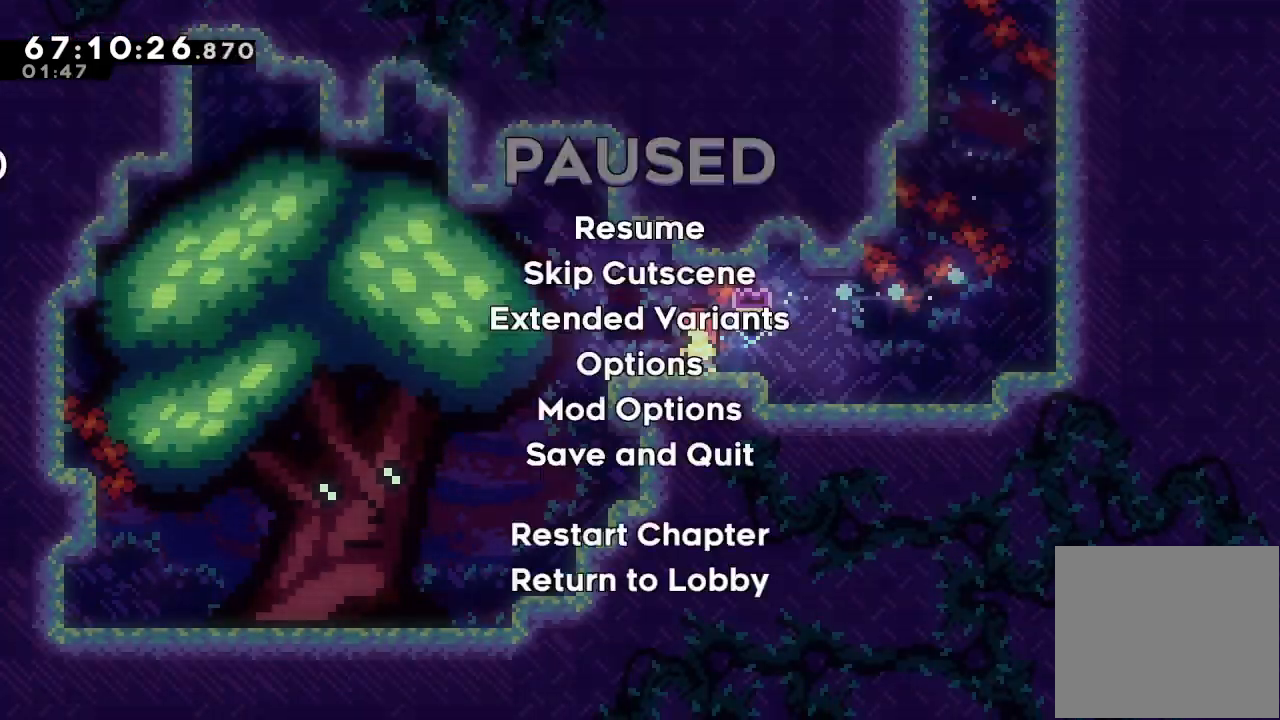
{"keys": [], "events": [[100, "down", "down"], [133, "down", "up"], [200, "d", "down"], [200, "s", "down"], [300, "d", "up"], [300, "s", "up"]]}
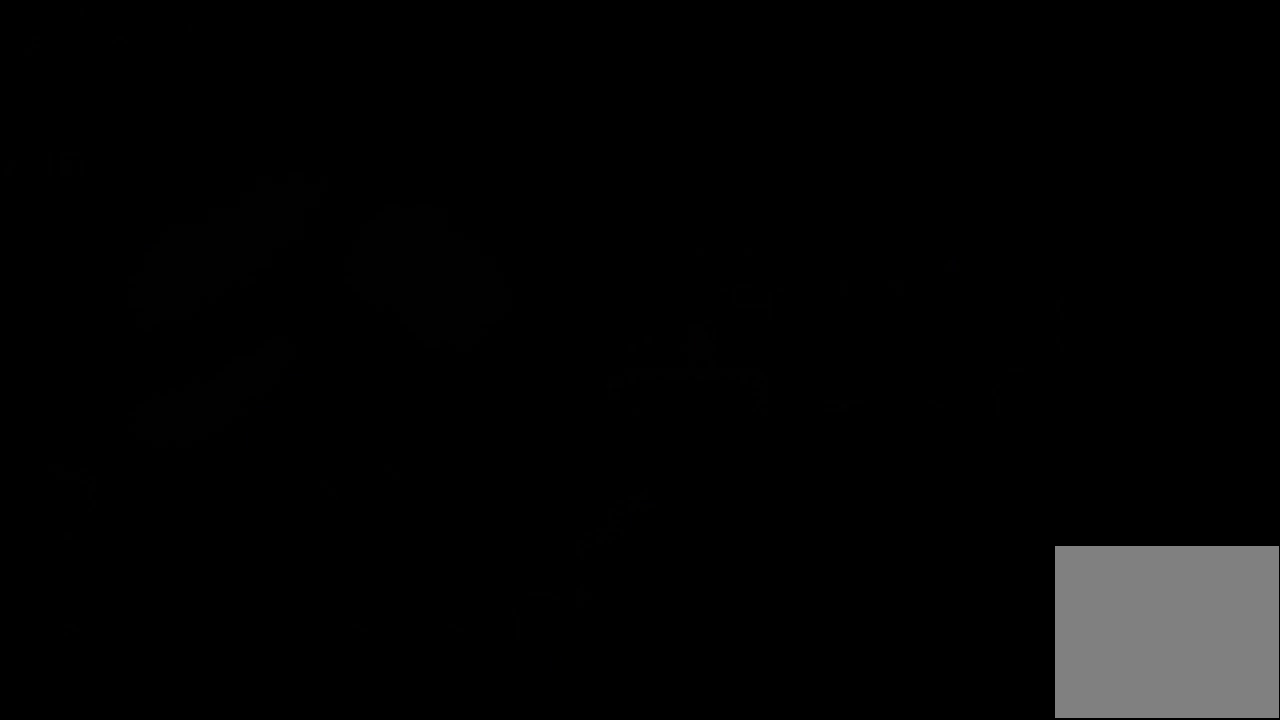
{"keys": ["down", "left"], "events": [[300, "down", "down"], [300, "left", "down"], [367, "s", "down"], [500, "s", "up"]]}
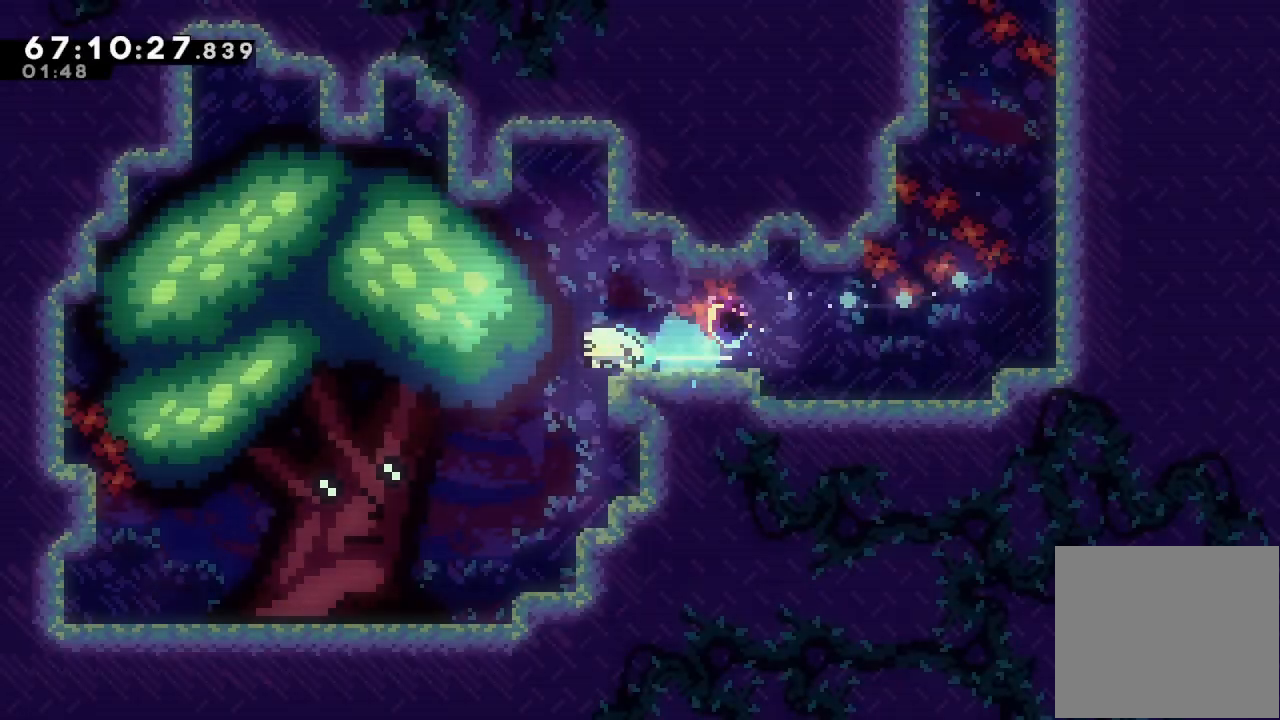
{"keys": [], "events": [[33, "d", "down"], [133, "a", "down"], [133, "d", "up"], [133, "s", "down"], [267, "a", "up"], [333, "s", "up"], [400, "down", "up"], [400, "left", "up"]]}
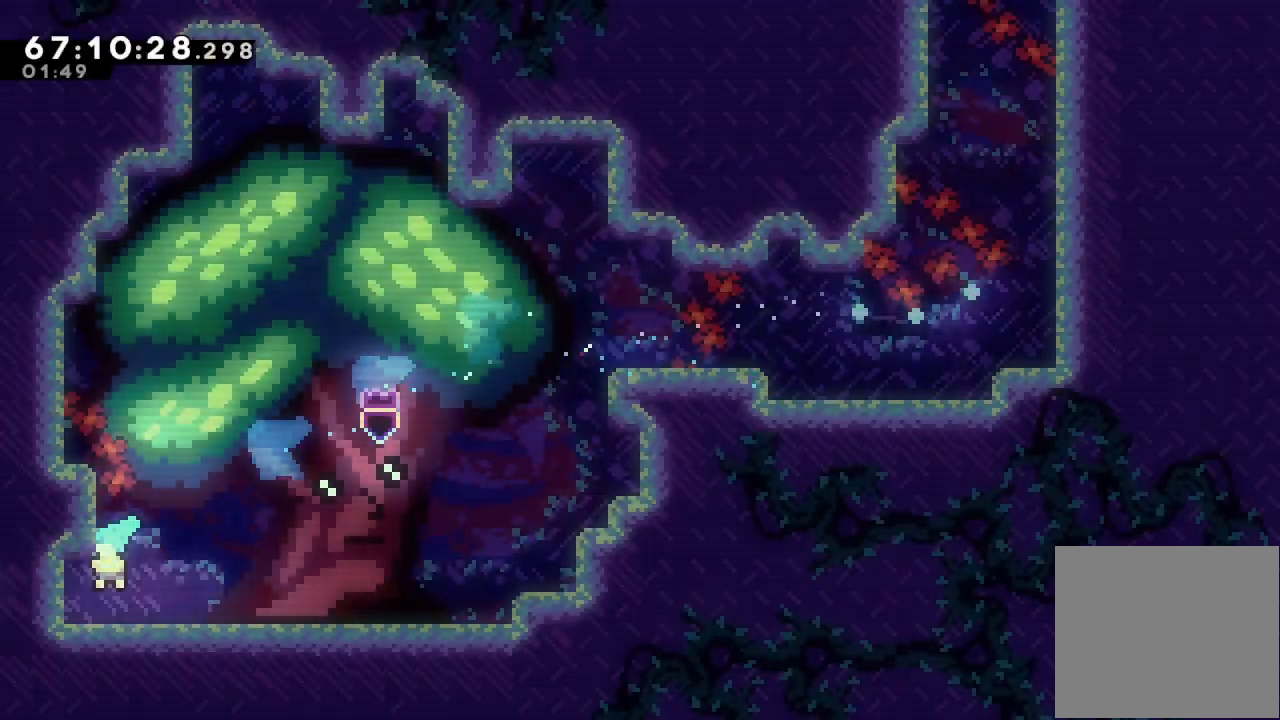
{"keys": [], "events": [[67, "down", "down"], [67, "left", "down"], [100, "s", "down"], [300, "down", "up"], [300, "s", "up"], [333, "left", "up"]]}
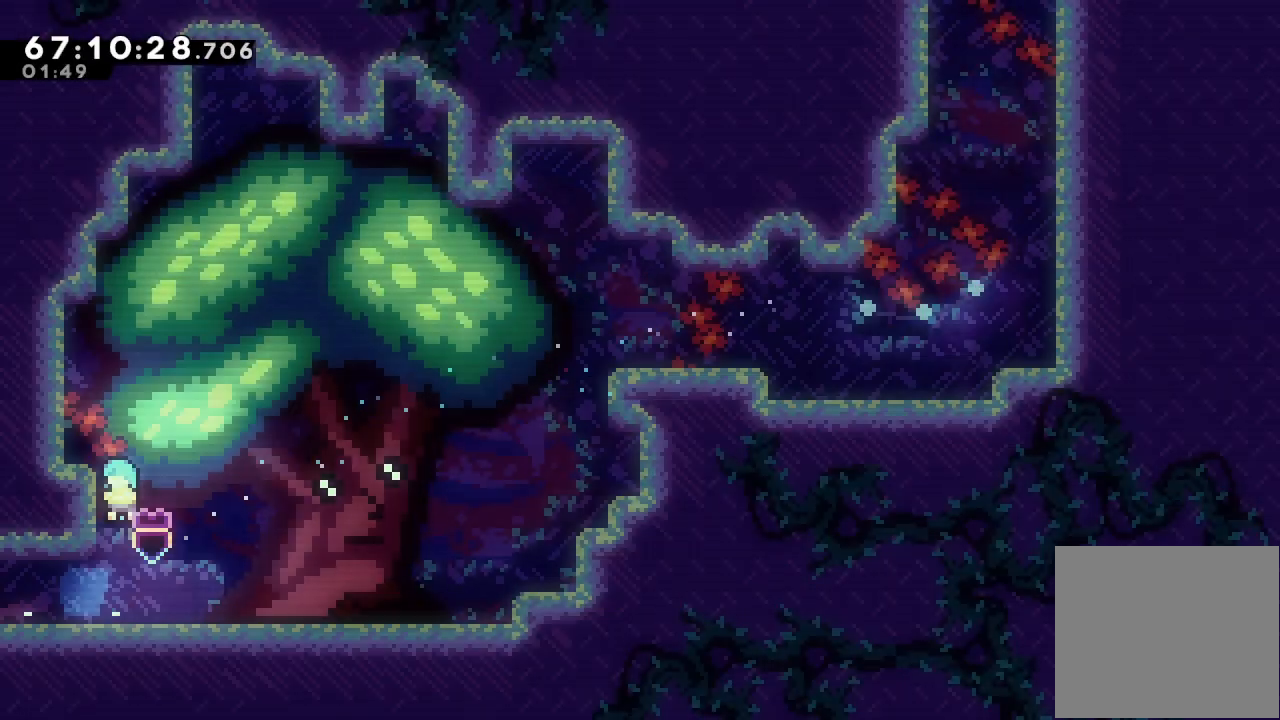
{"keys": ["d", "left"], "events": [[267, "down", "down"], [267, "left", "down"], [300, "s", "down"], [400, "s", "up"], [433, "d", "down"], [433, "down", "up"]]}
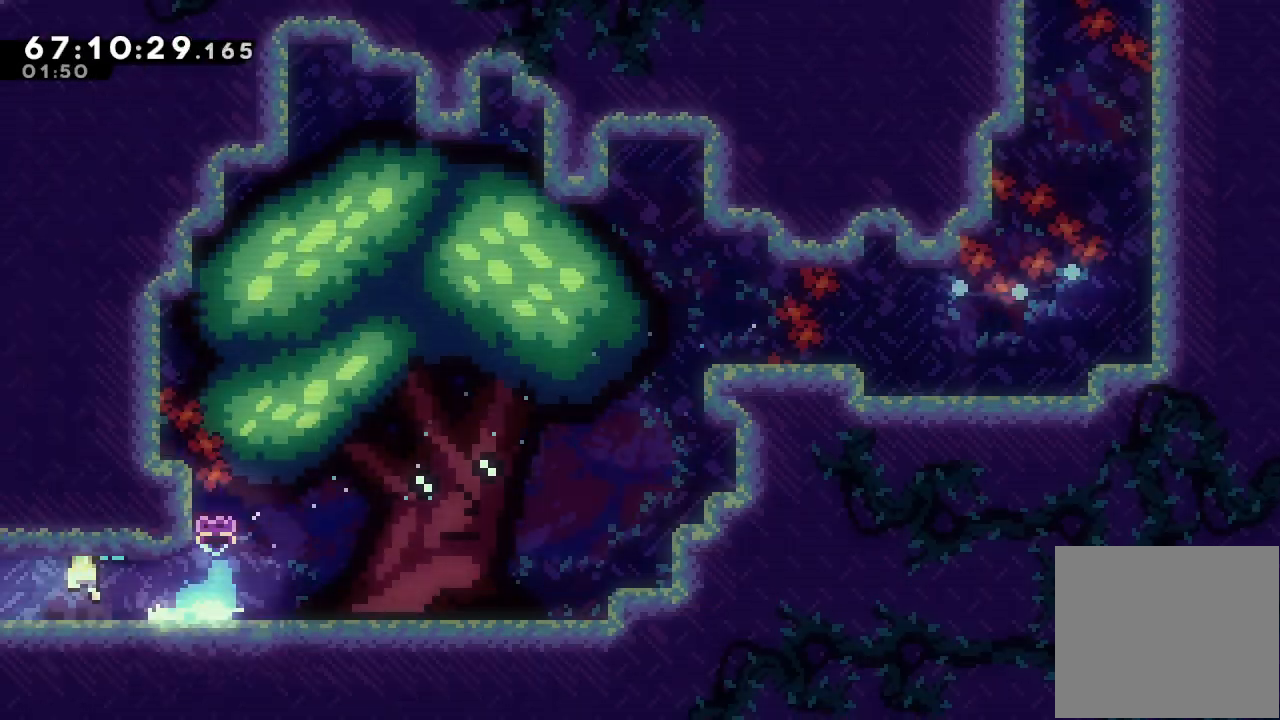
{"keys": ["d", "left"], "events": []}
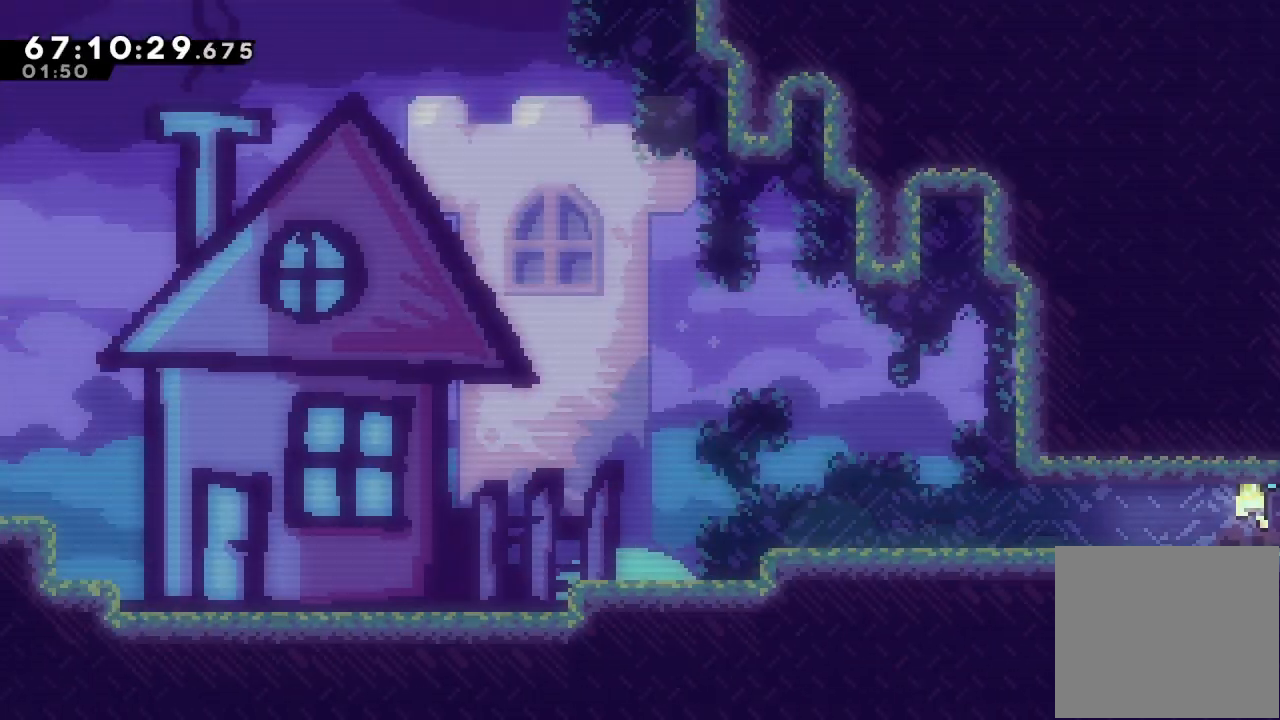
{"keys": ["left"], "events": [[300, "d", "up"], [300, "down", "down"], [333, "s", "down"], [467, "down", "up"], [467, "s", "up"]]}